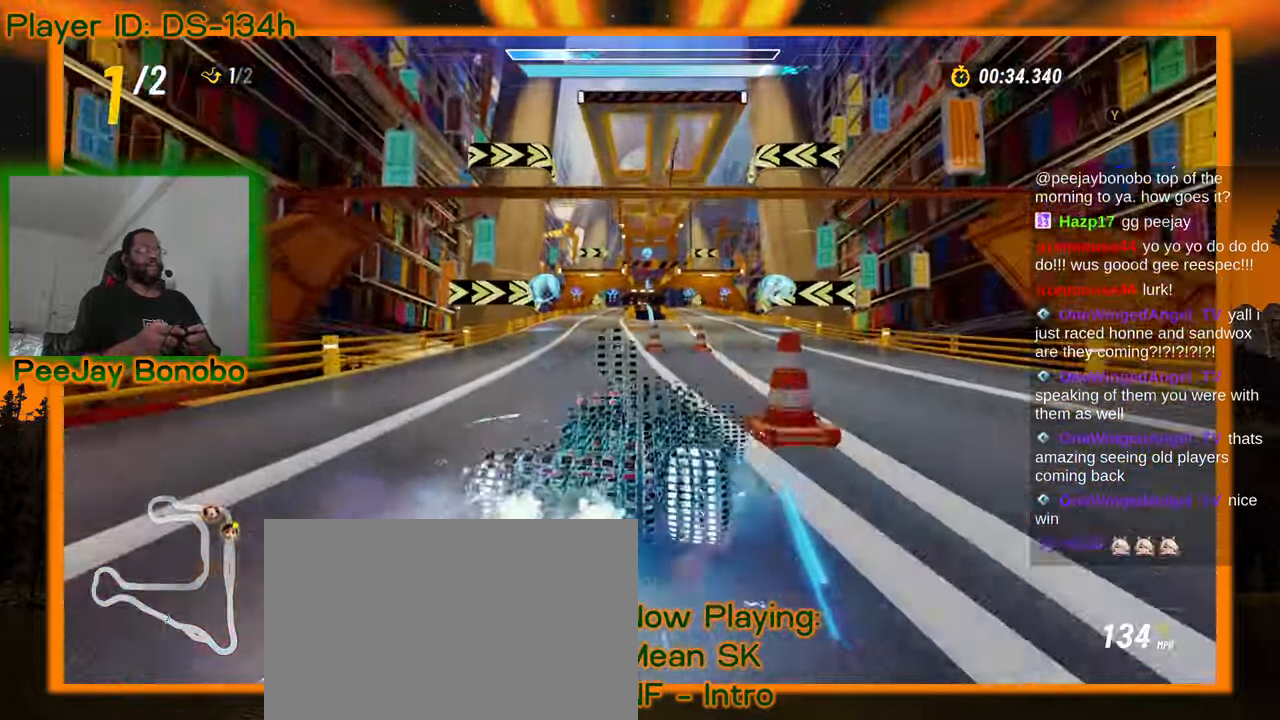
Gameplay with a controller; each line is a JSON object with the inputs held at the frame after it (dt_ms = milliseconds from this image to that frame). "events" lists button and stick changes between this image and that frame as [ms after this image, input, new state], when the widget could be followed in between. Not read: L3 R3 other_buttons.
{"dt_ms": 500, "buttons": [], "left_stick": "left", "events": []}
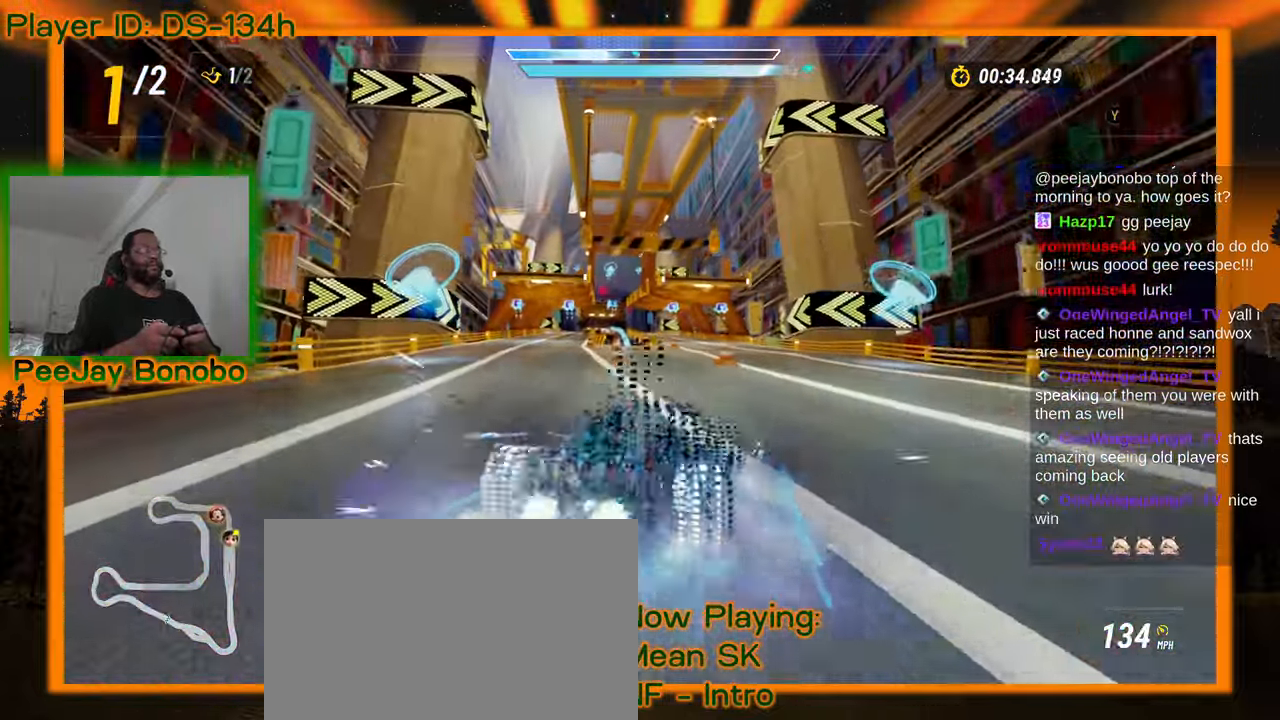
{"dt_ms": 500, "buttons": [], "left_stick": "right", "events": [[367, "left_stick", "right"]]}
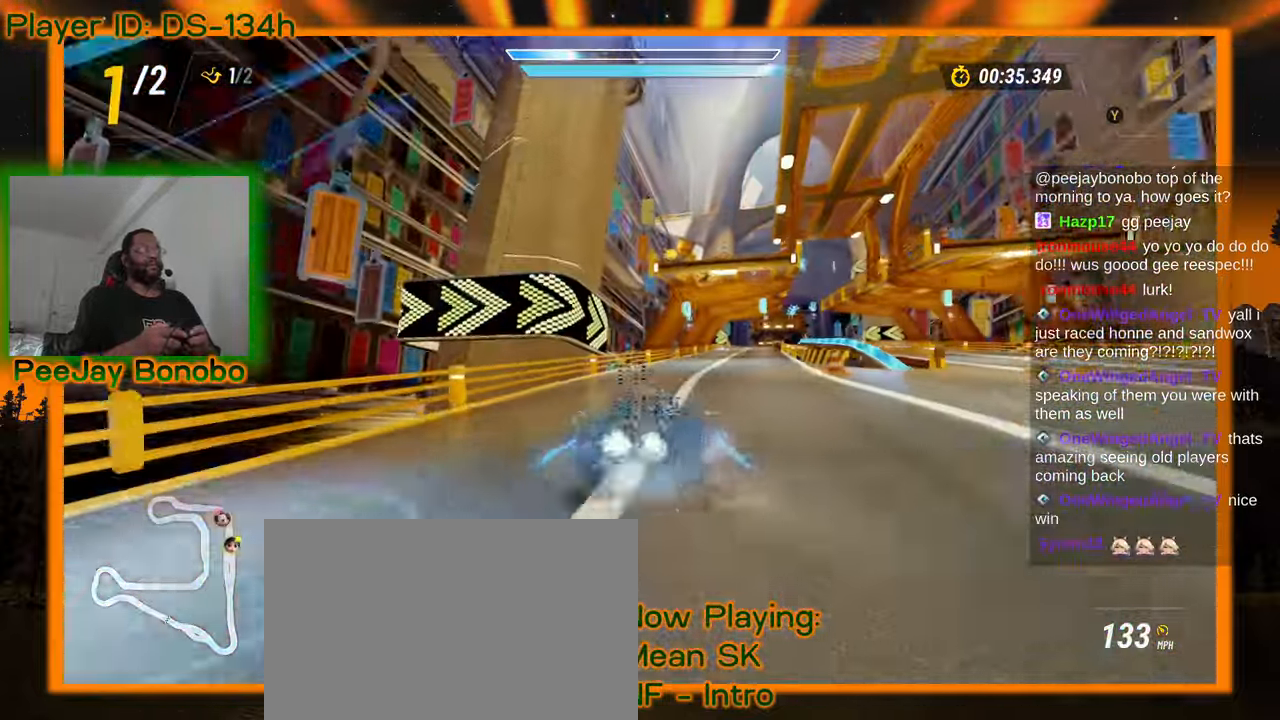
{"dt_ms": 1000, "buttons": [], "left_stick": "center", "events": [[84, "left_stick", "left"], [200, "left_stick", "right"], [284, "left_stick", "center"], [634, "left_stick", "right"], [717, "left_stick", "center"], [767, "left_stick", "right"], [1000, "left_stick", "center"]]}
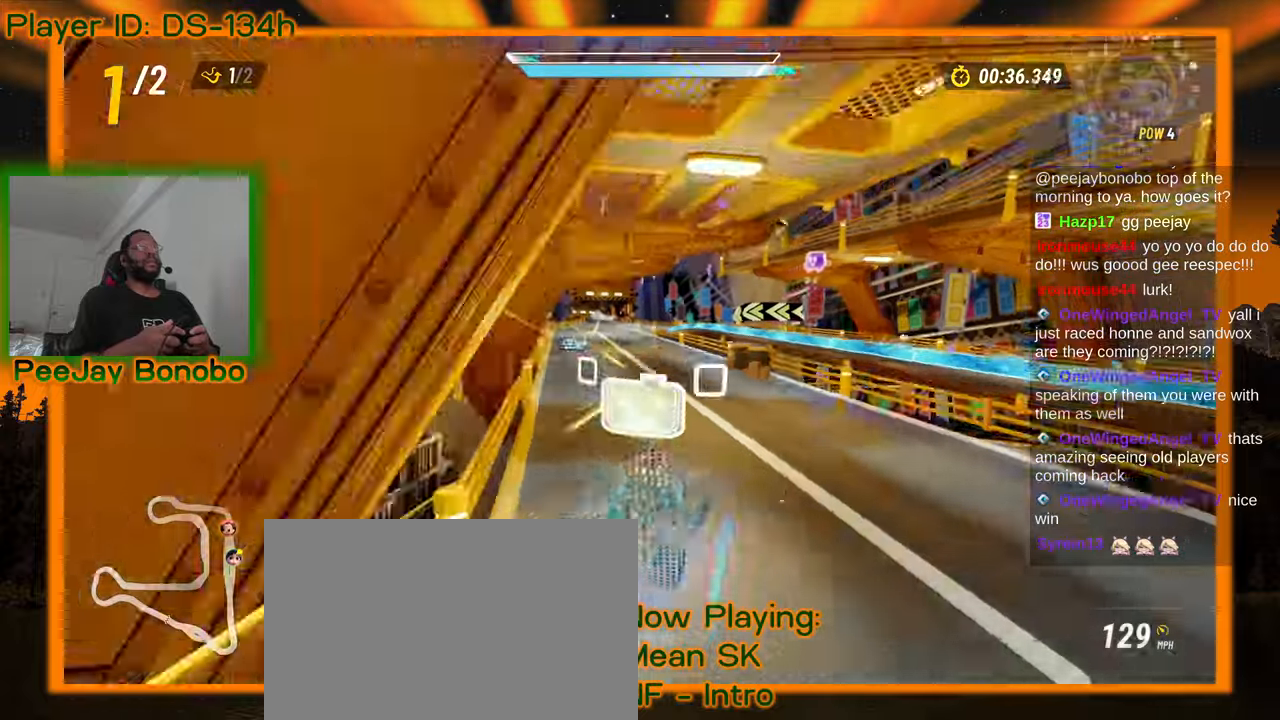
{"dt_ms": 500, "buttons": [], "left_stick": "left"}